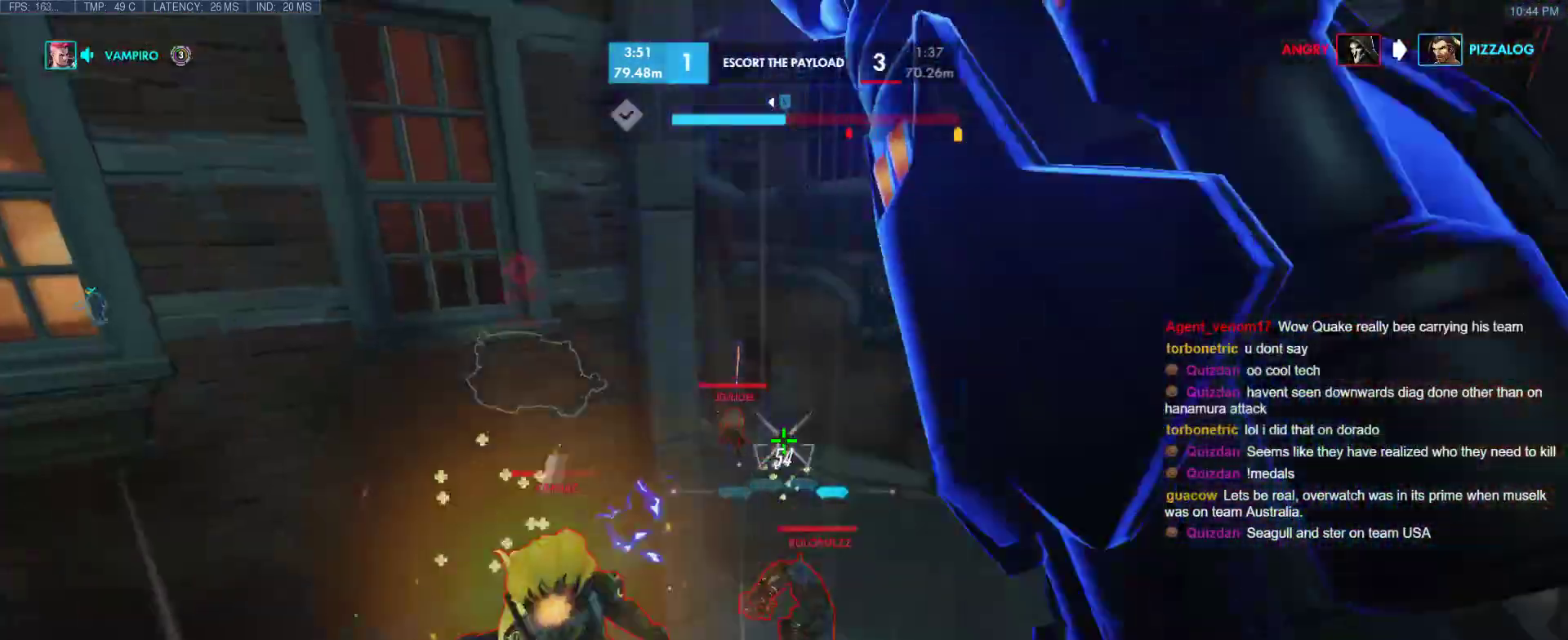
Gameplay with keyboard; each line is a JSON object with the keys held at the frame after it. "events" lists presses ("down") and releases ("up") of "1", "2", "3", "4", "5", "a", "alt", "b", "c", "caps_lock", "ctrl", "d", "e", "f", "g", "n", "q", "r", "s", "shift", "space", "t", "tab", "v", "w", "x" and "z" between this image and that frame as [ms after this image, input, new state], when the widget could be followed in between. No other keys are recorded. Mouse input is not recorded.
{"keys": ["a"], "events": []}
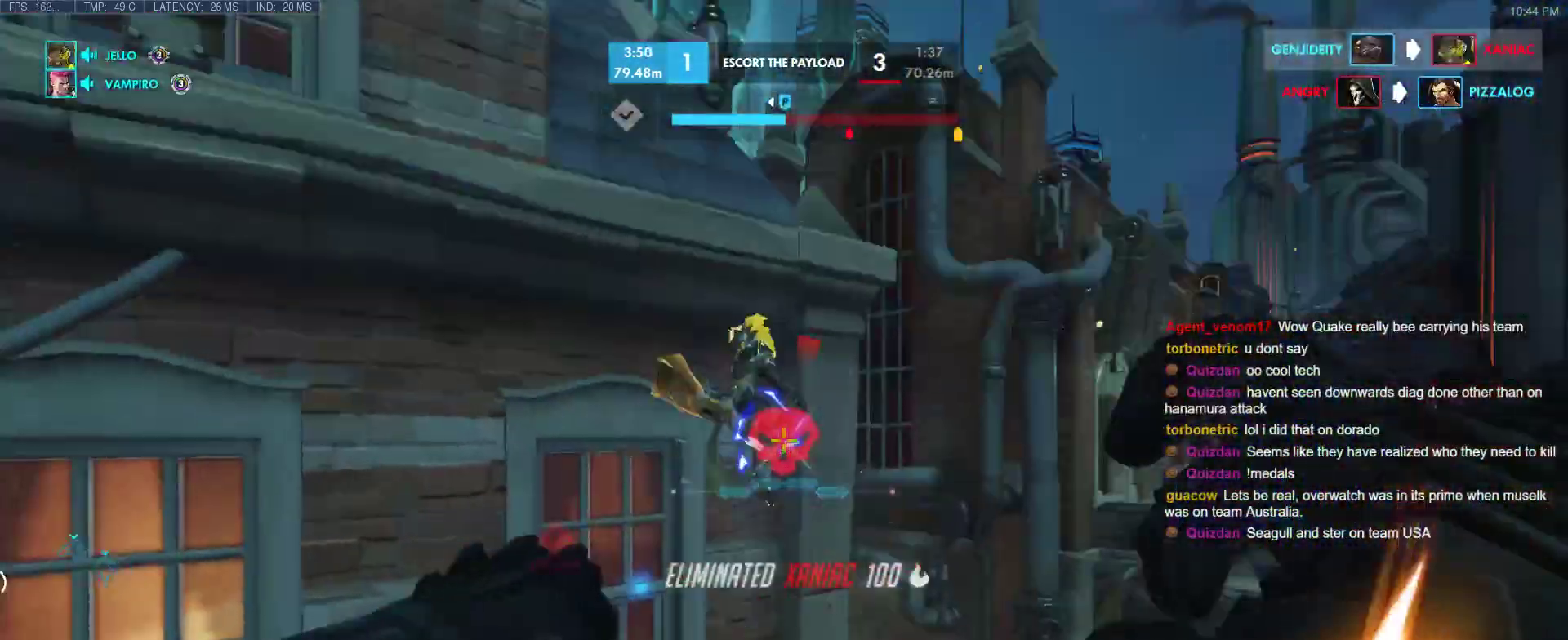
{"keys": ["a", "w"], "events": [[150, "w", "down"]]}
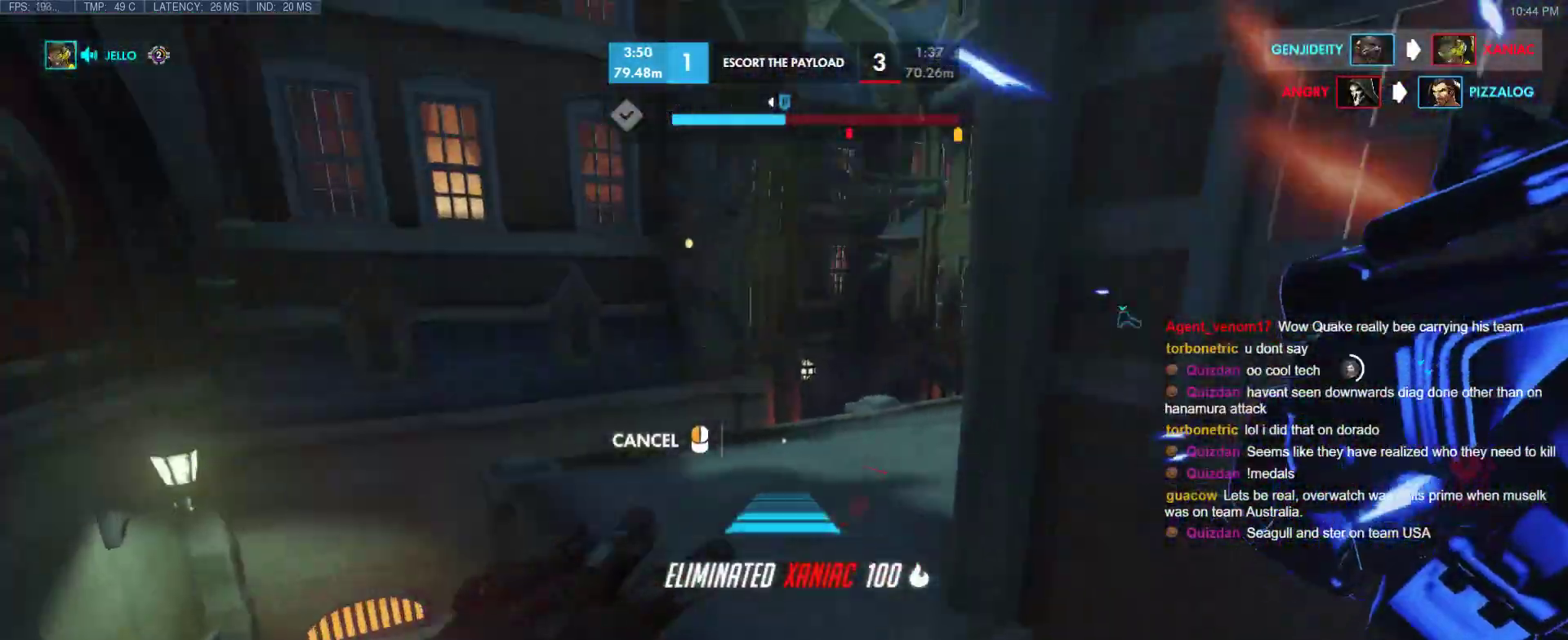
{"keys": ["w"], "events": [[317, "a", "up"]]}
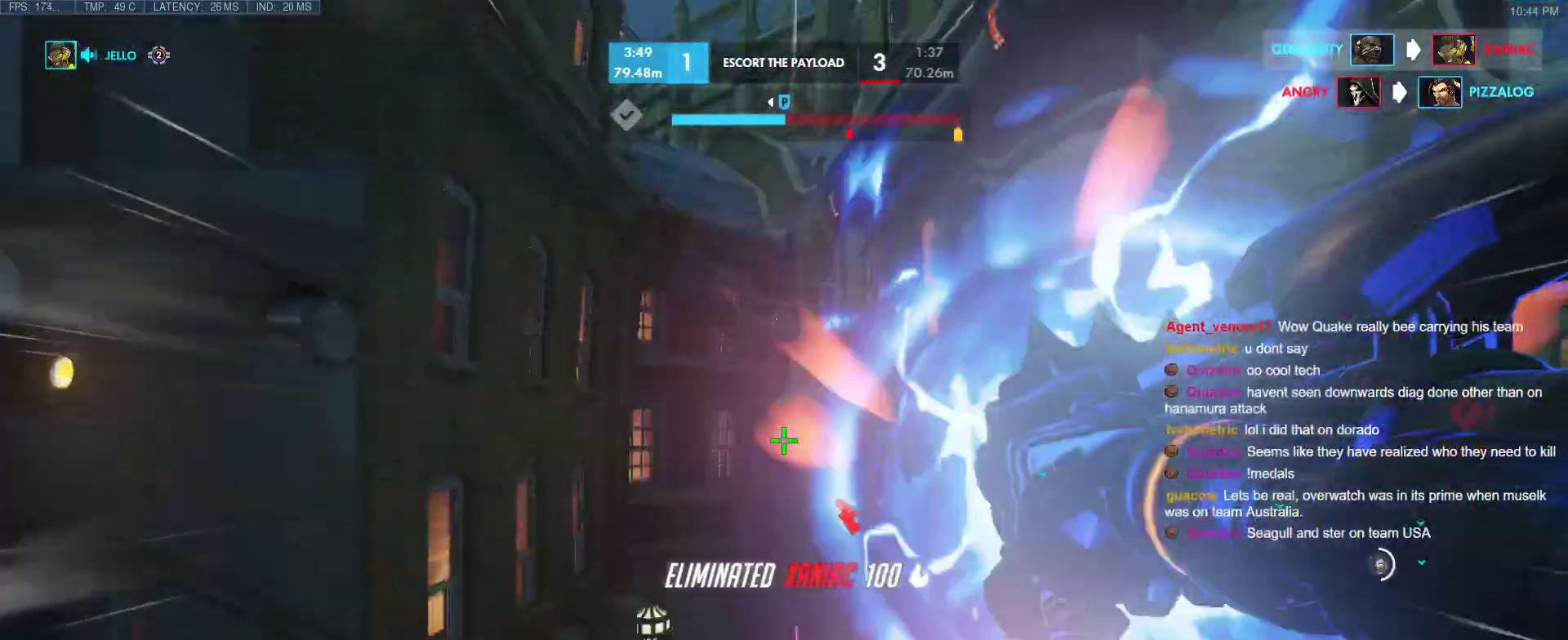
{"keys": ["a"], "events": [[100, "space", "down"], [150, "space", "up"], [417, "a", "down"], [467, "w", "up"]]}
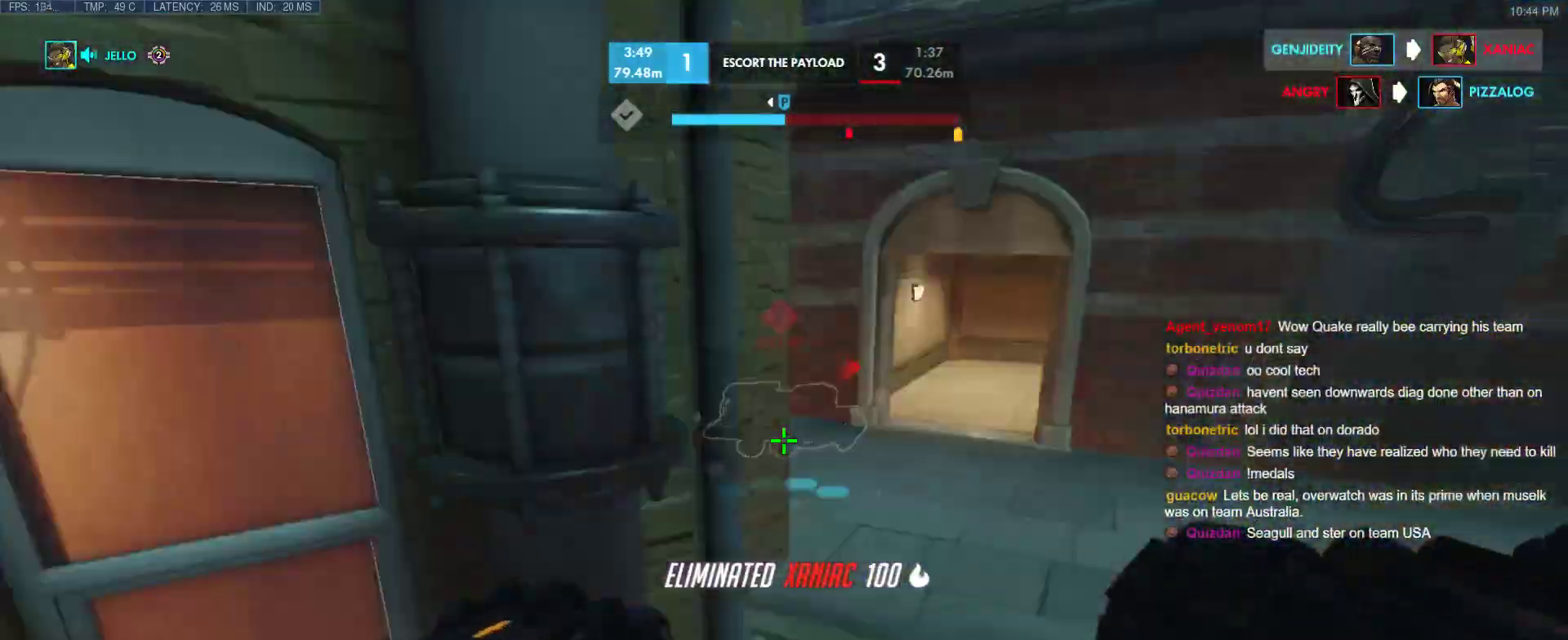
{"keys": ["w"], "events": [[67, "s", "down"], [117, "a", "up"], [250, "s", "up"], [300, "w", "down"], [400, "n", "down"], [433, "n", "up"]]}
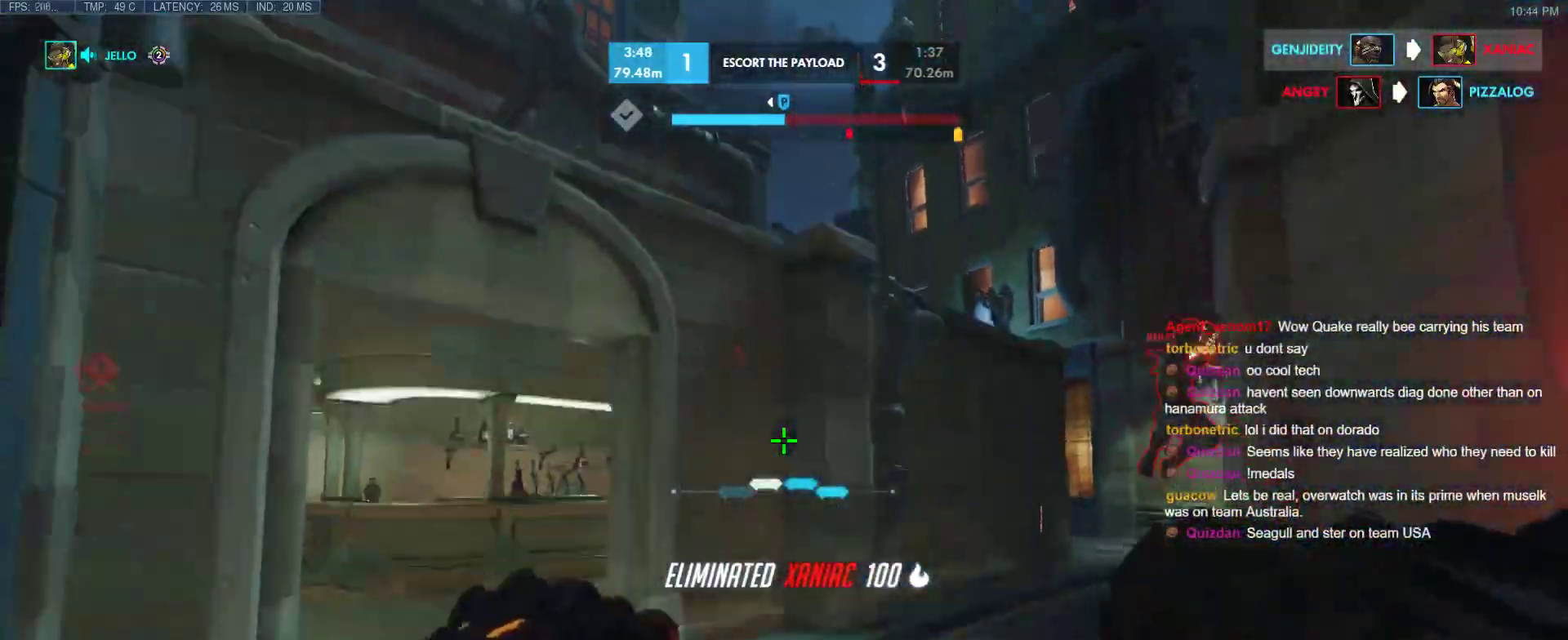
{"keys": ["a"], "events": [[217, "a", "down"], [317, "space", "down"], [367, "w", "up"], [400, "space", "up"]]}
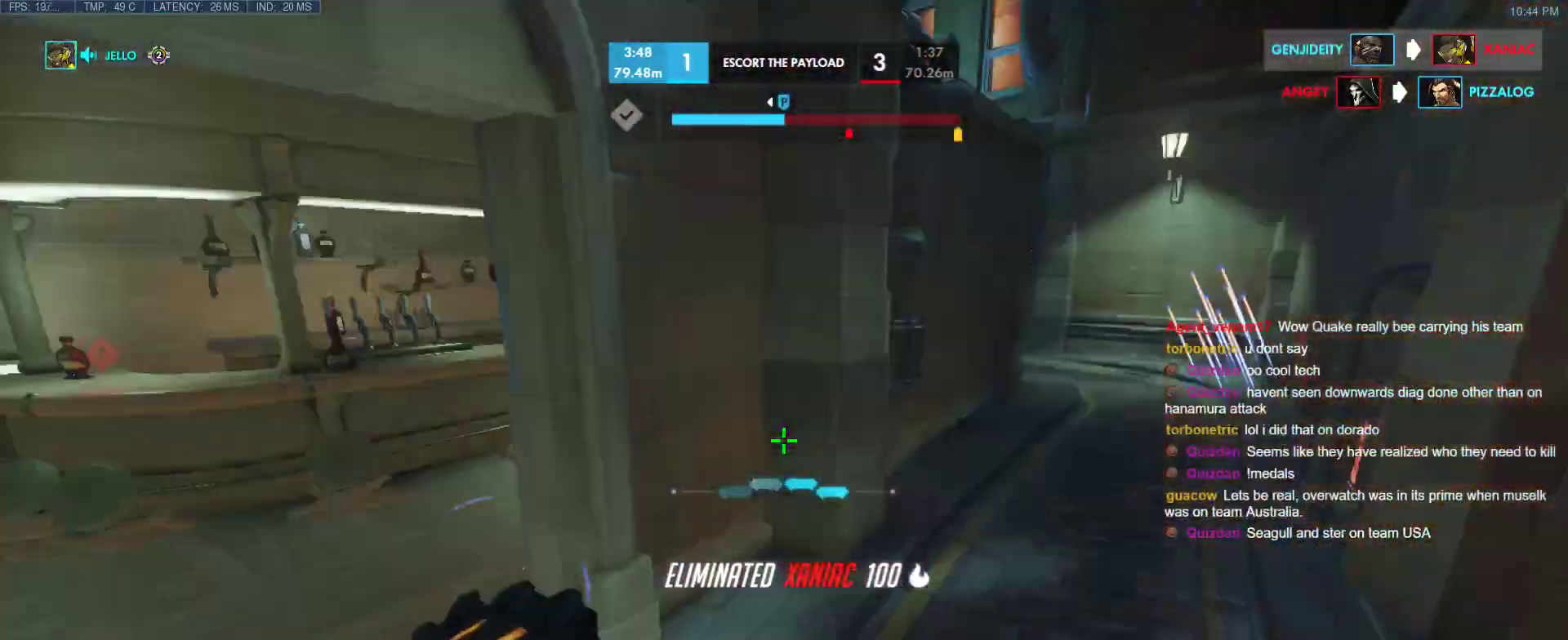
{"keys": ["d"], "events": [[133, "a", "up"], [133, "d", "down"], [333, "w", "down"], [467, "w", "up"]]}
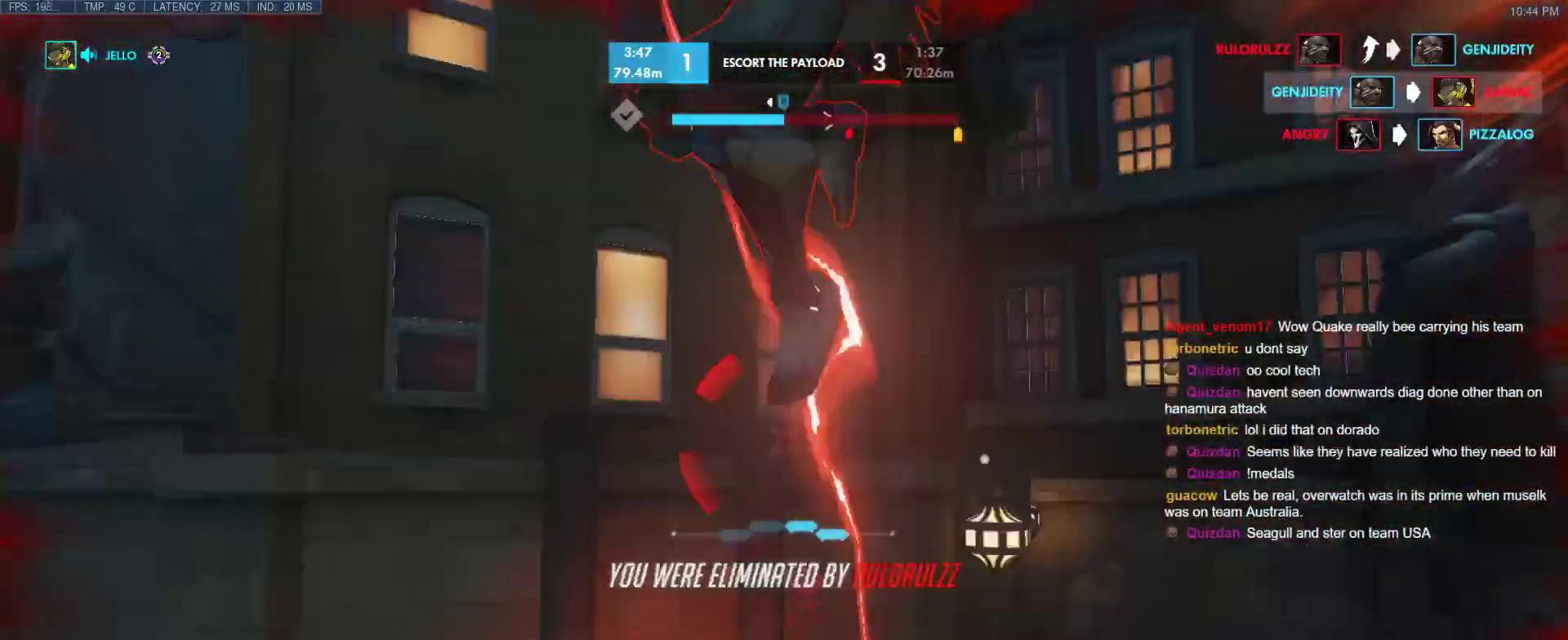
{"keys": ["w"], "events": [[200, "d", "up"], [350, "w", "down"]]}
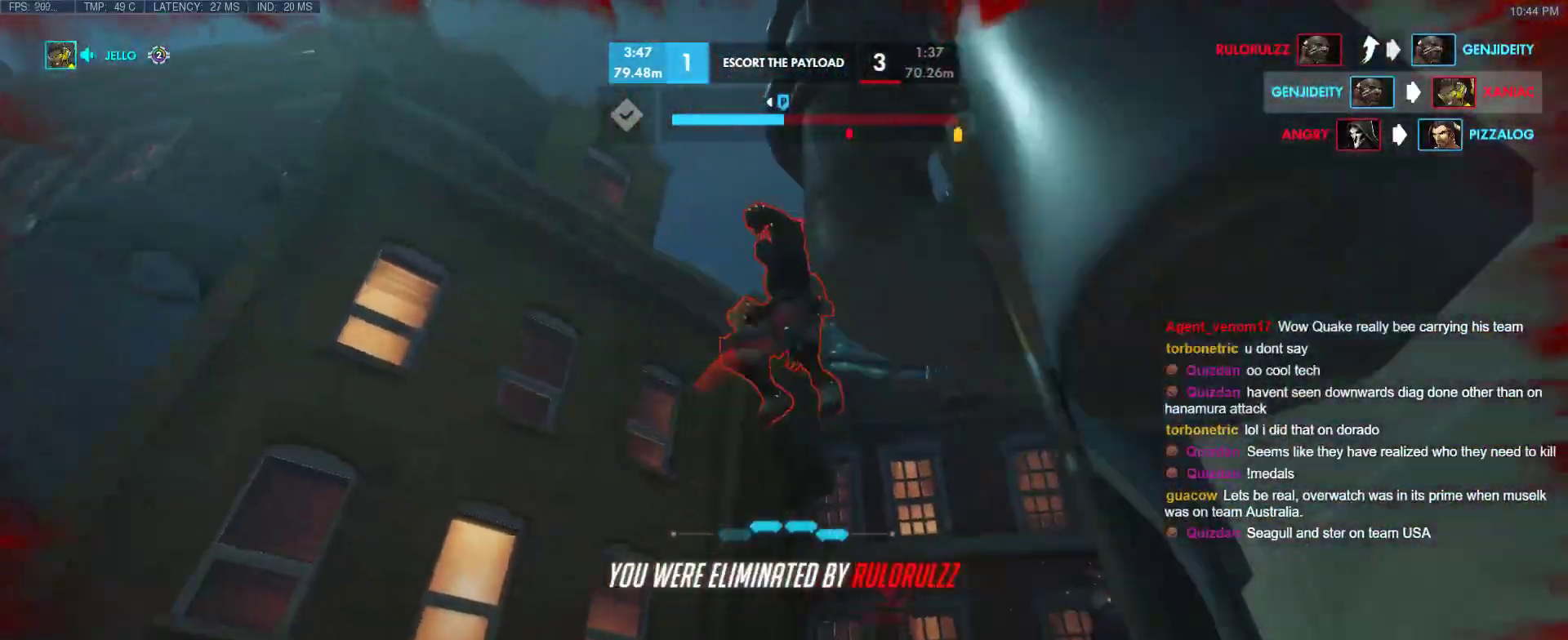
{"keys": ["w"], "events": []}
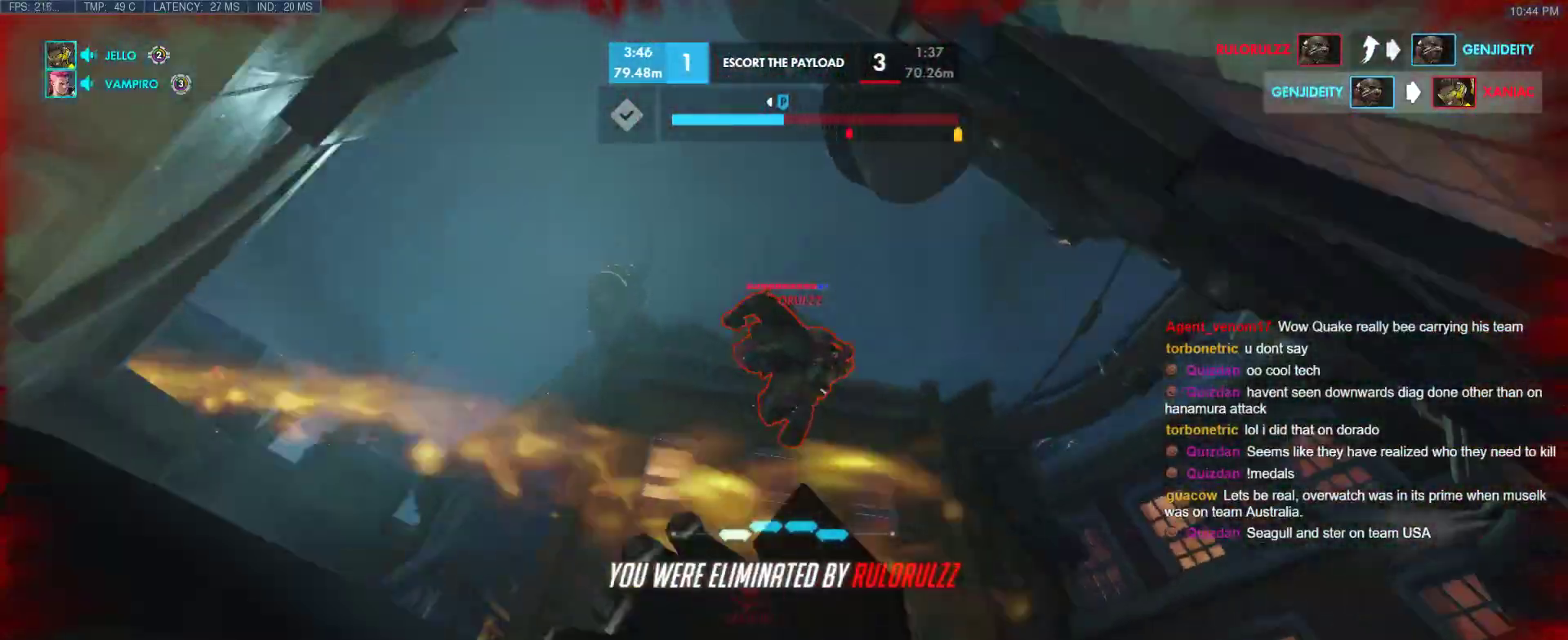
{"keys": ["w"], "events": [[183, "space", "down"], [383, "space", "up"]]}
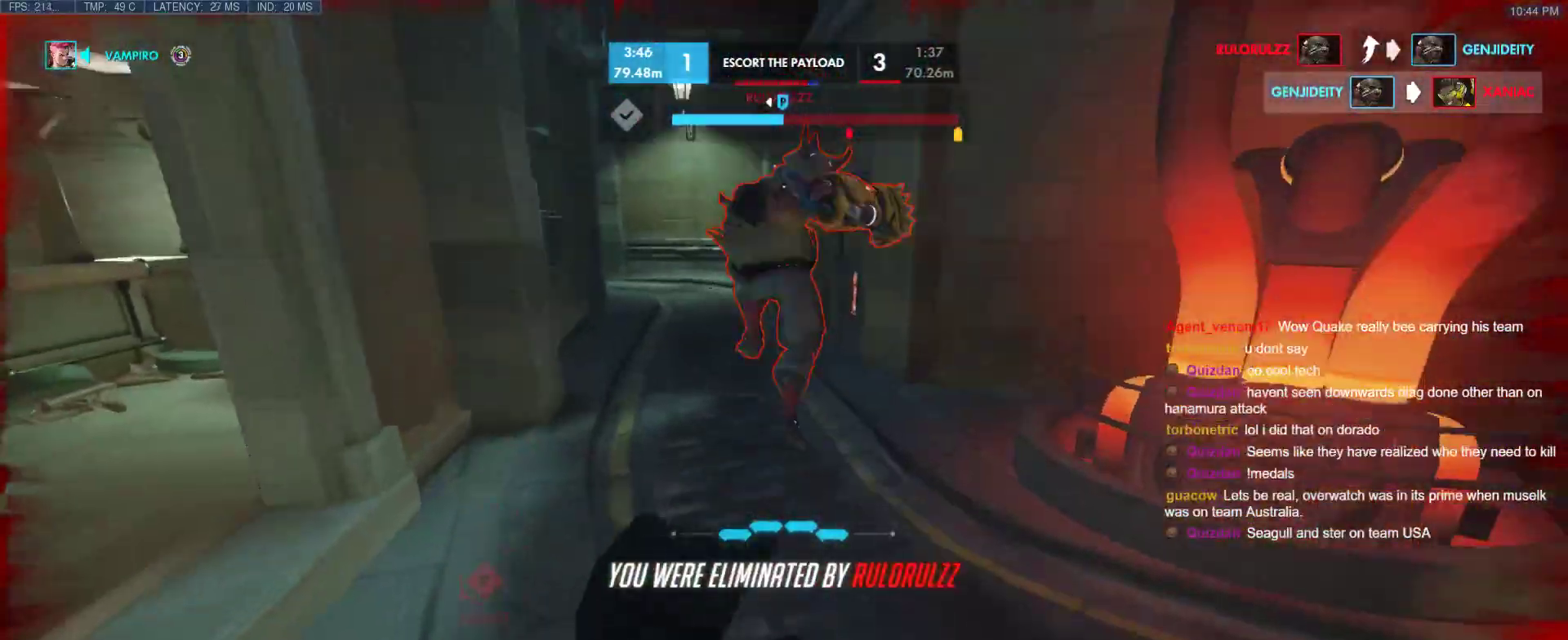
{"keys": ["w"], "events": []}
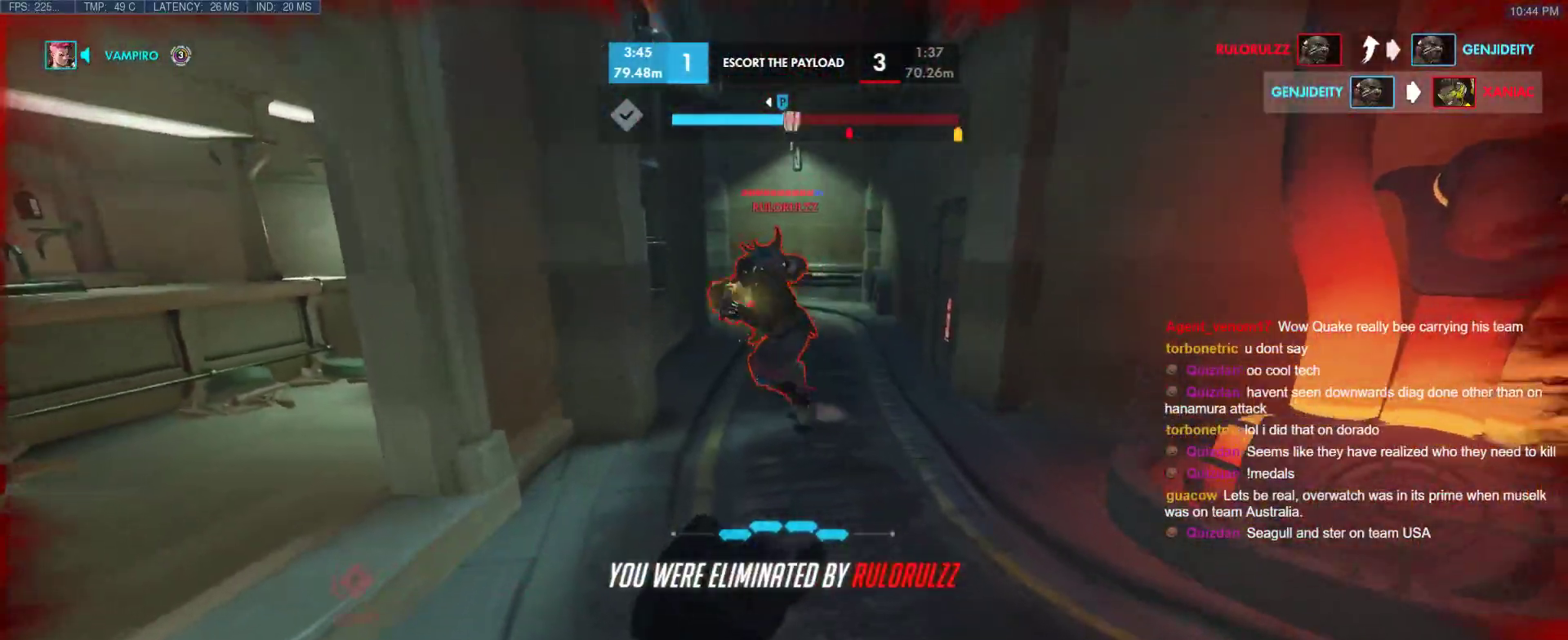
{"keys": ["w"], "events": []}
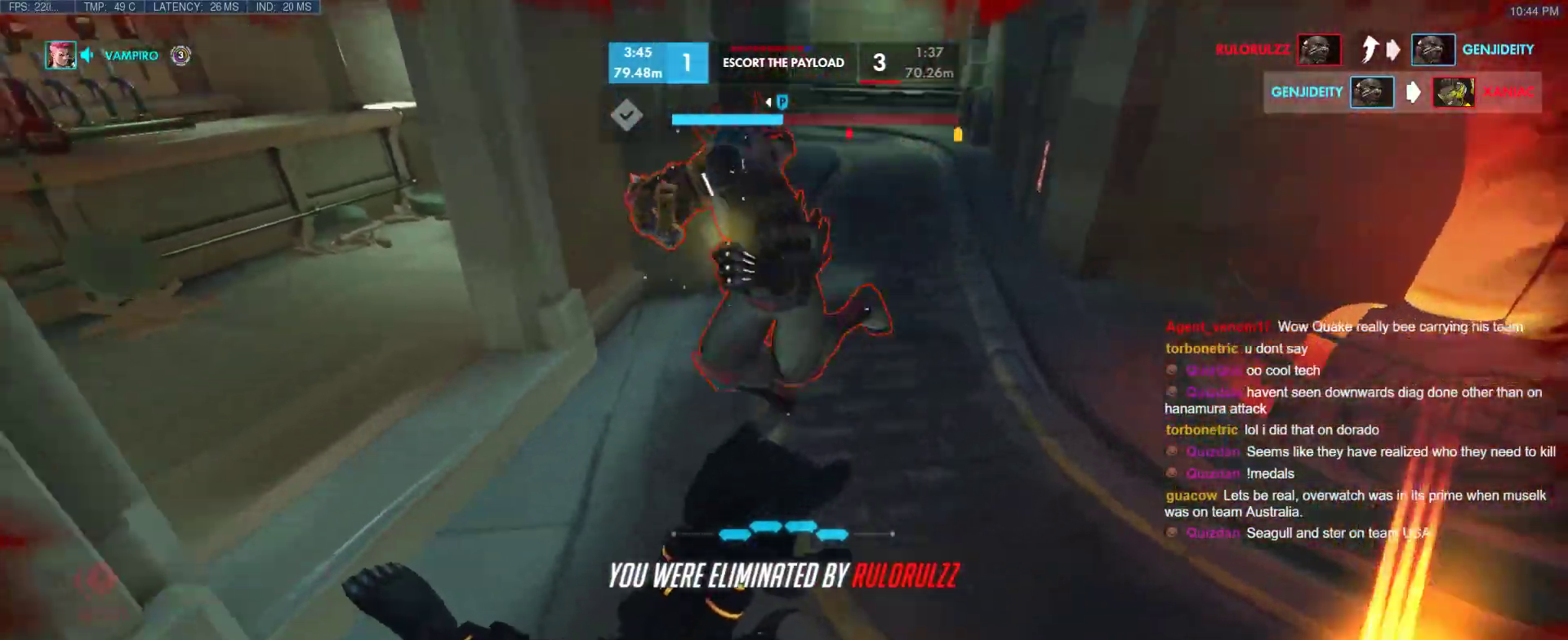
{"keys": ["space", "w"], "events": [[417, "space", "down"]]}
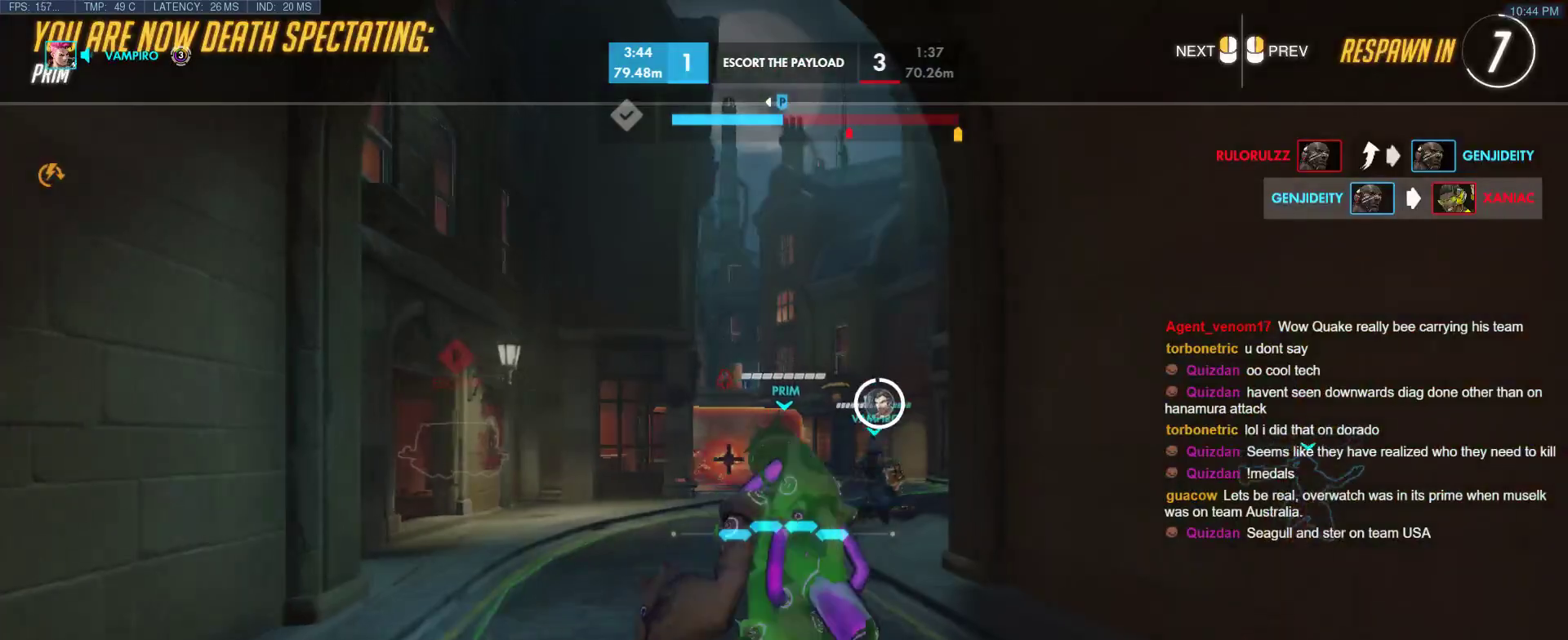
{"keys": ["w"], "events": [[167, "space", "up"]]}
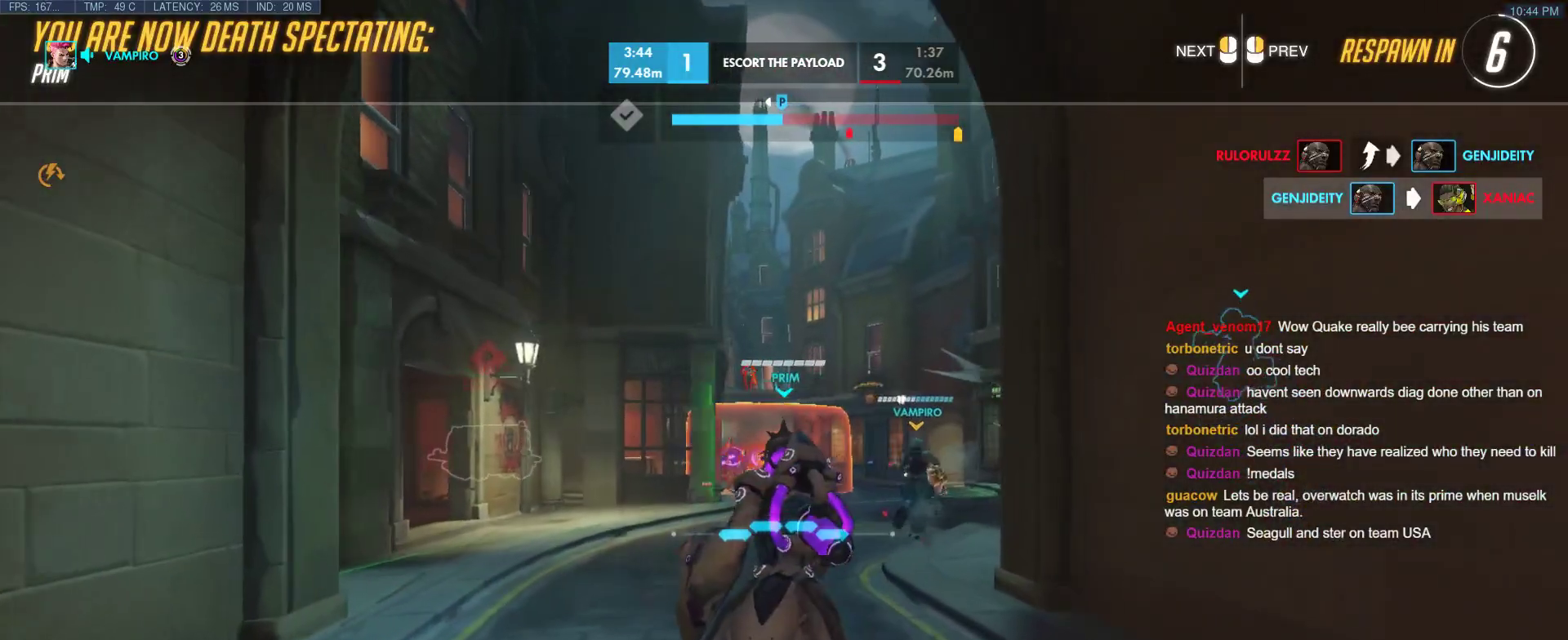
{"keys": ["r", "w"], "events": [[450, "r", "down"]]}
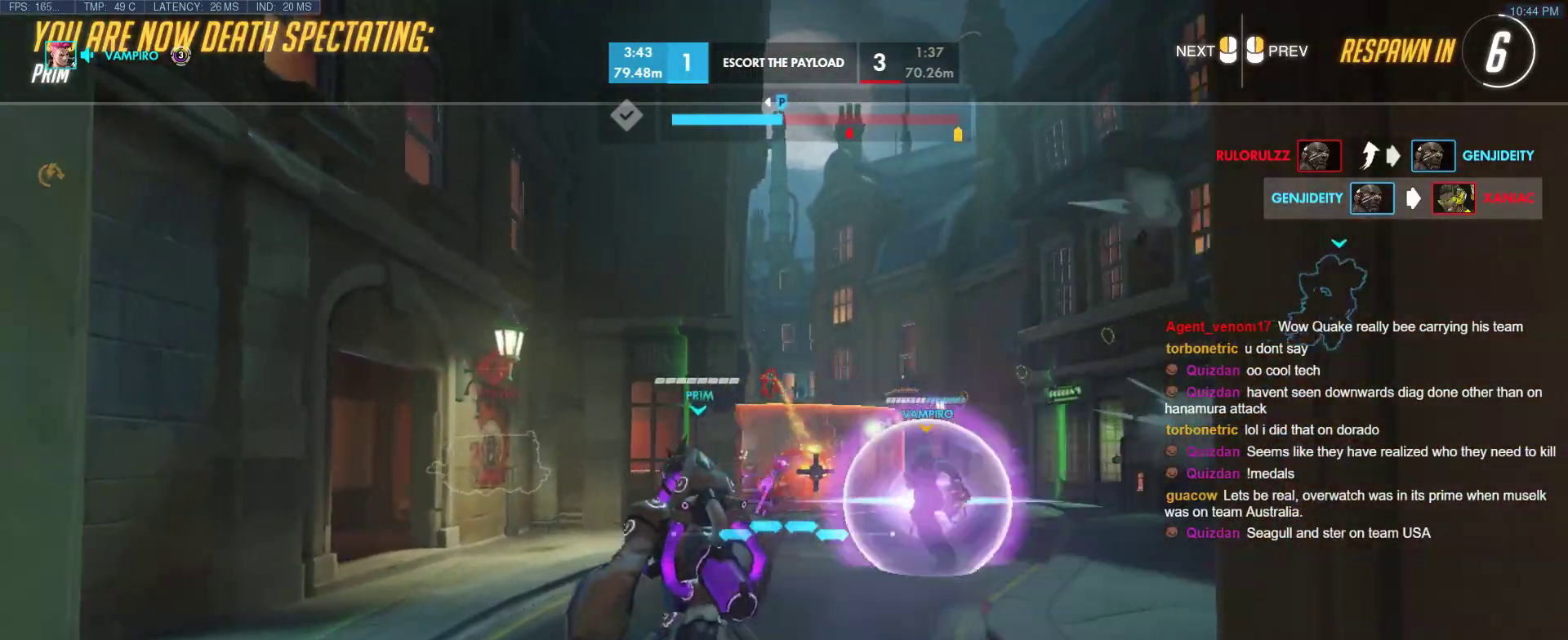
{"keys": ["w"], "events": [[100, "r", "up"]]}
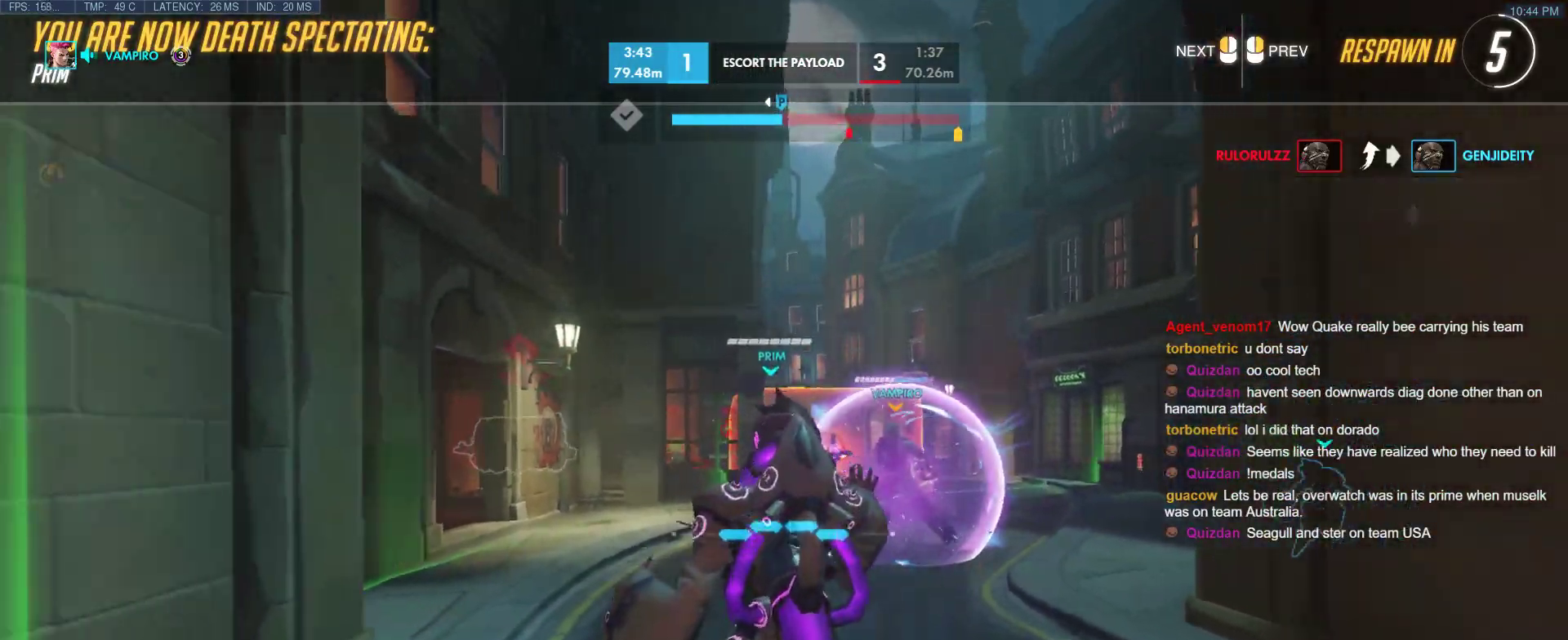
{"keys": ["w"], "events": []}
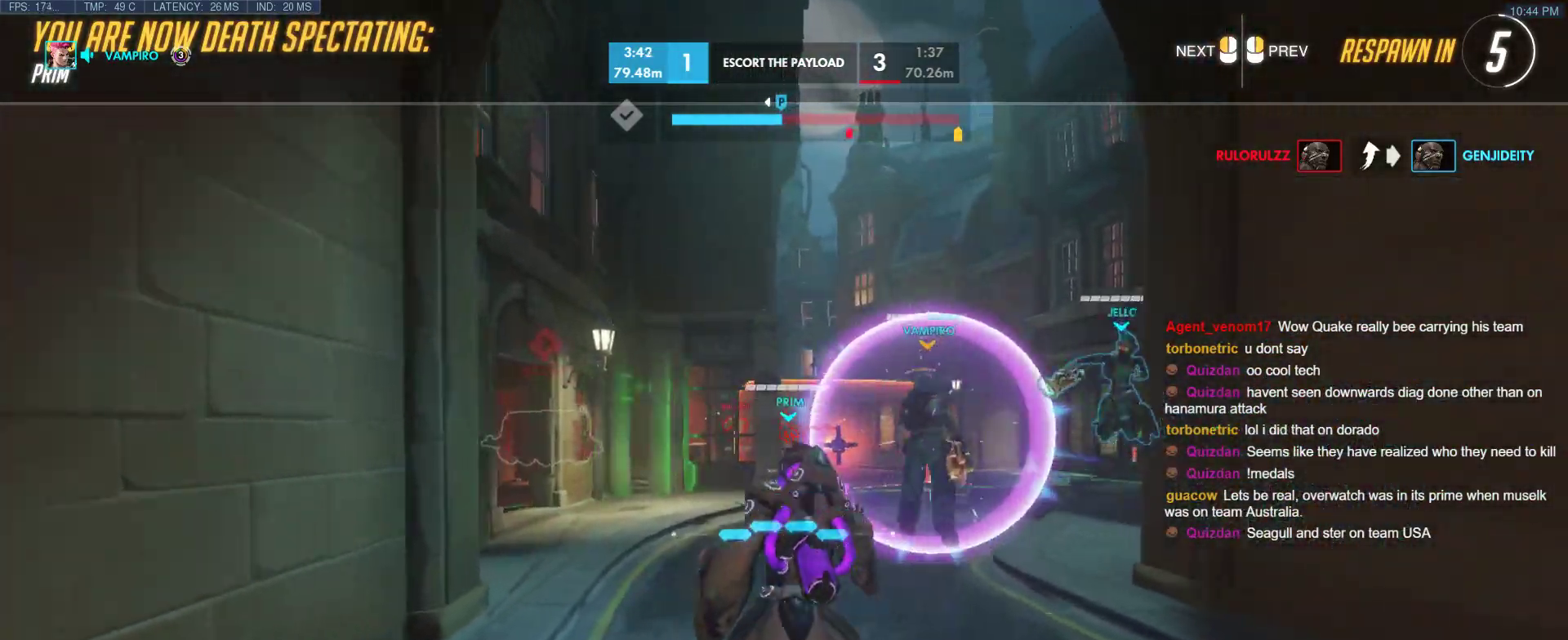
{"keys": ["w"], "events": []}
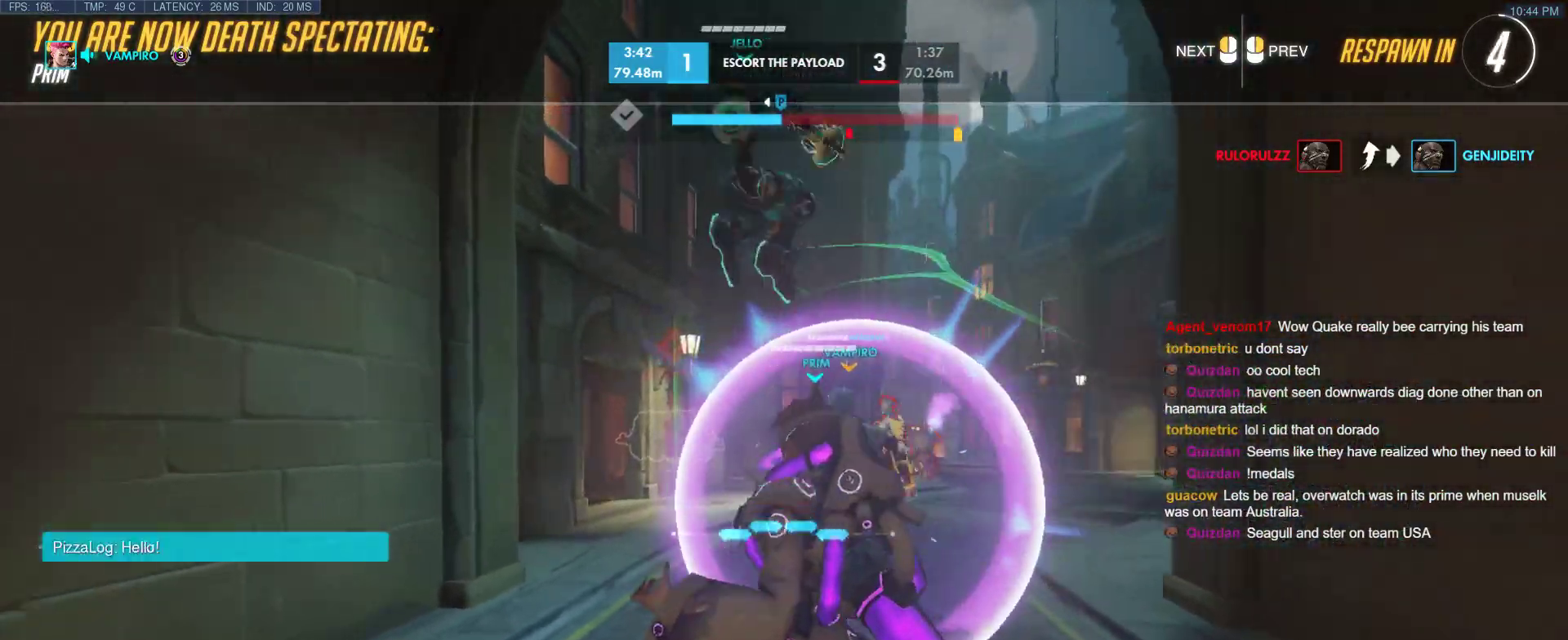
{"keys": ["tab", "w"], "events": [[50, "r", "down"], [183, "r", "up"], [183, "tab", "down"], [333, "r", "down"], [467, "r", "up"]]}
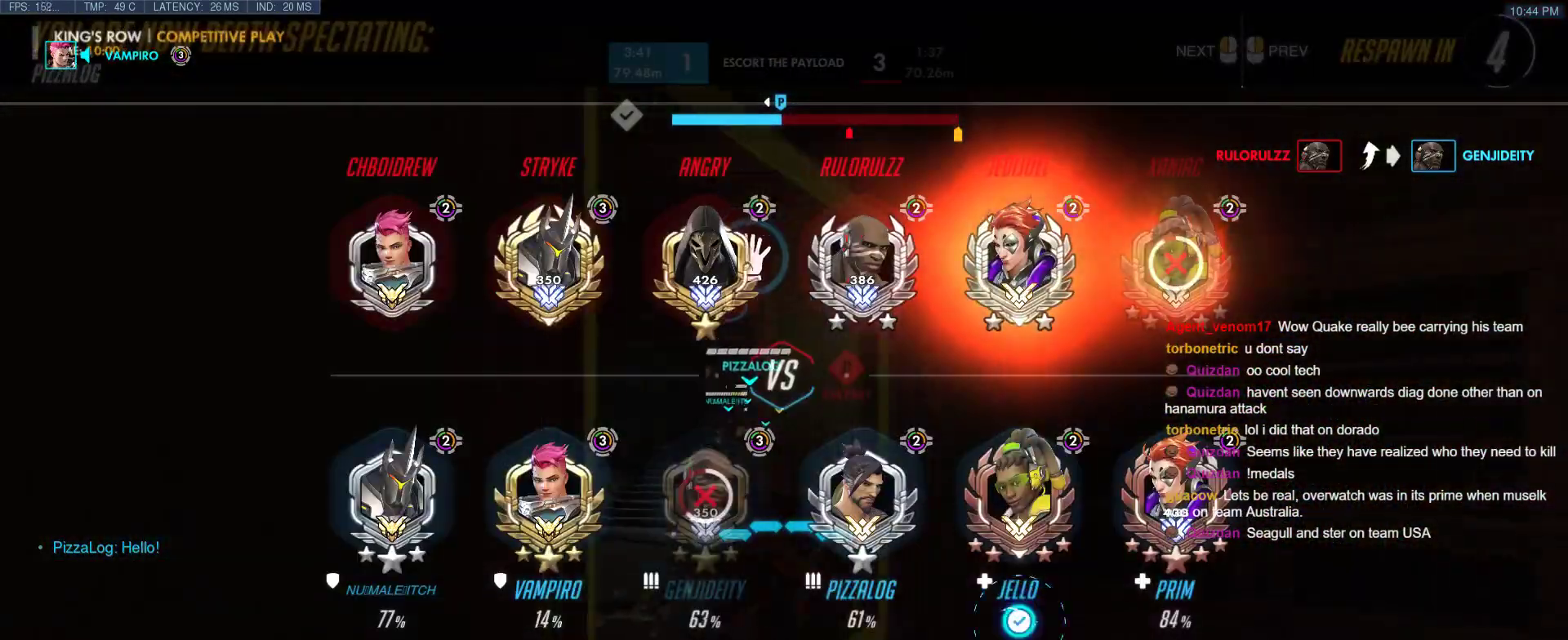
{"keys": ["w"], "events": [[383, "tab", "up"]]}
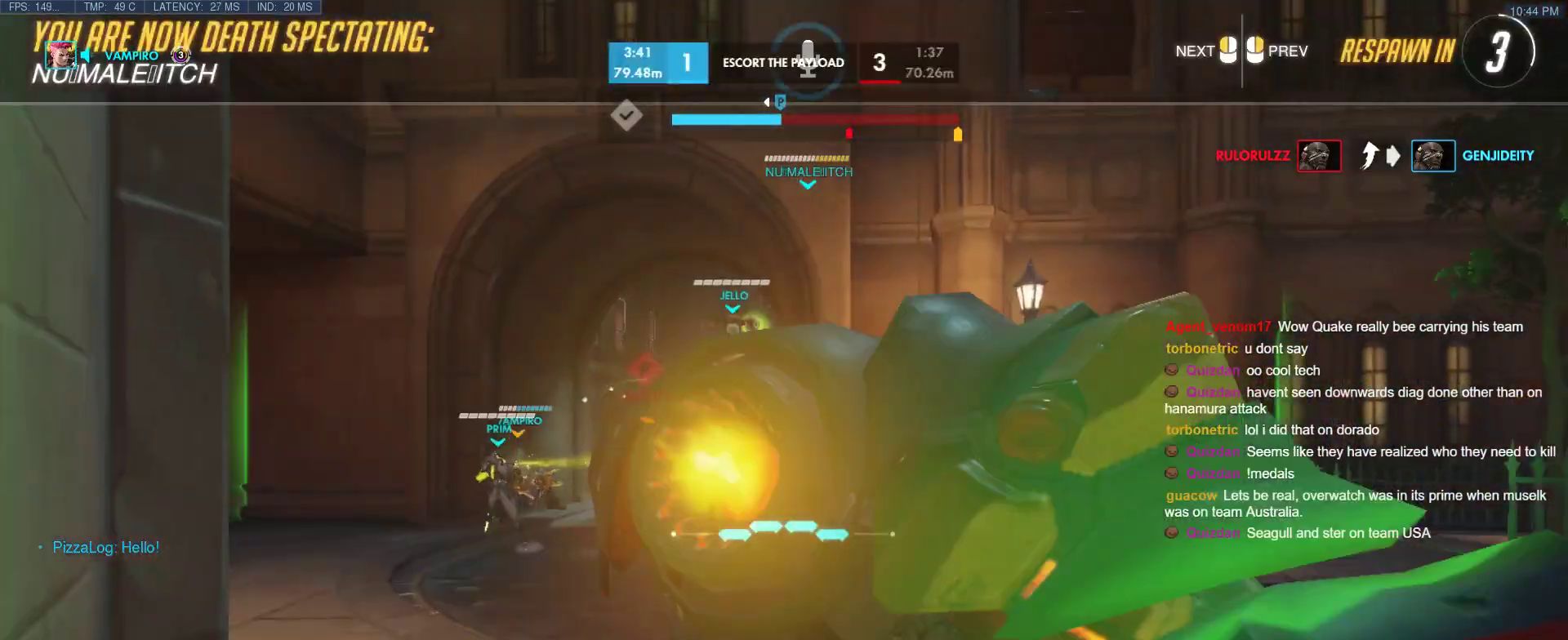
{"keys": ["tab", "w"], "events": [[33, "tab", "down"], [167, "r", "down"], [317, "r", "up"]]}
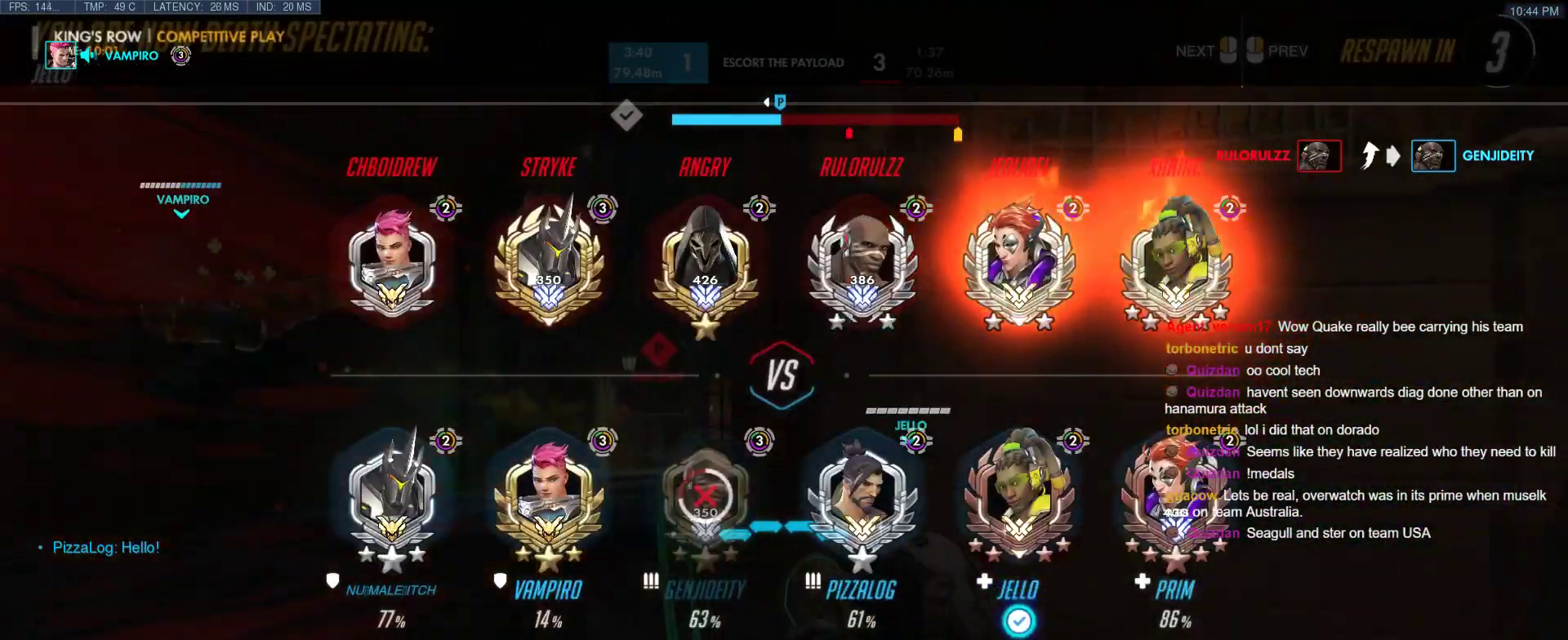
{"keys": ["tab", "w"], "events": []}
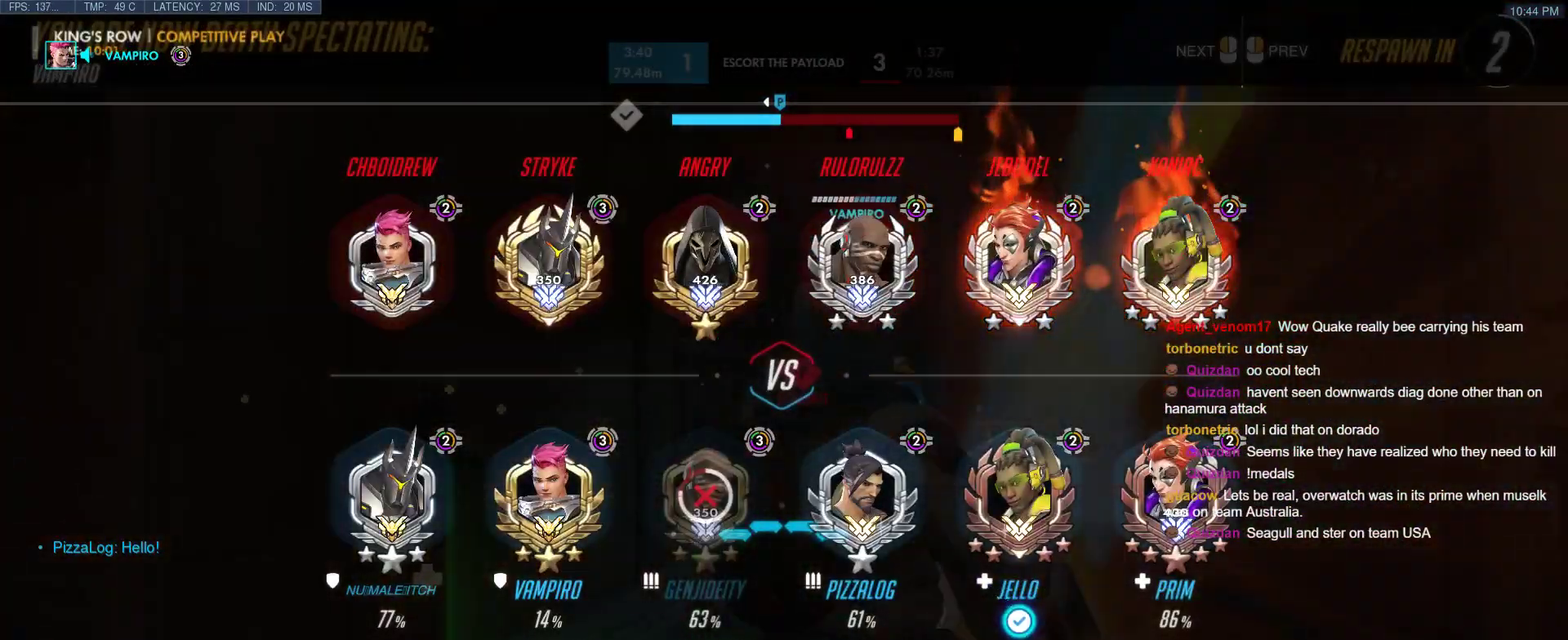
{"keys": ["w"], "events": [[300, "tab", "up"]]}
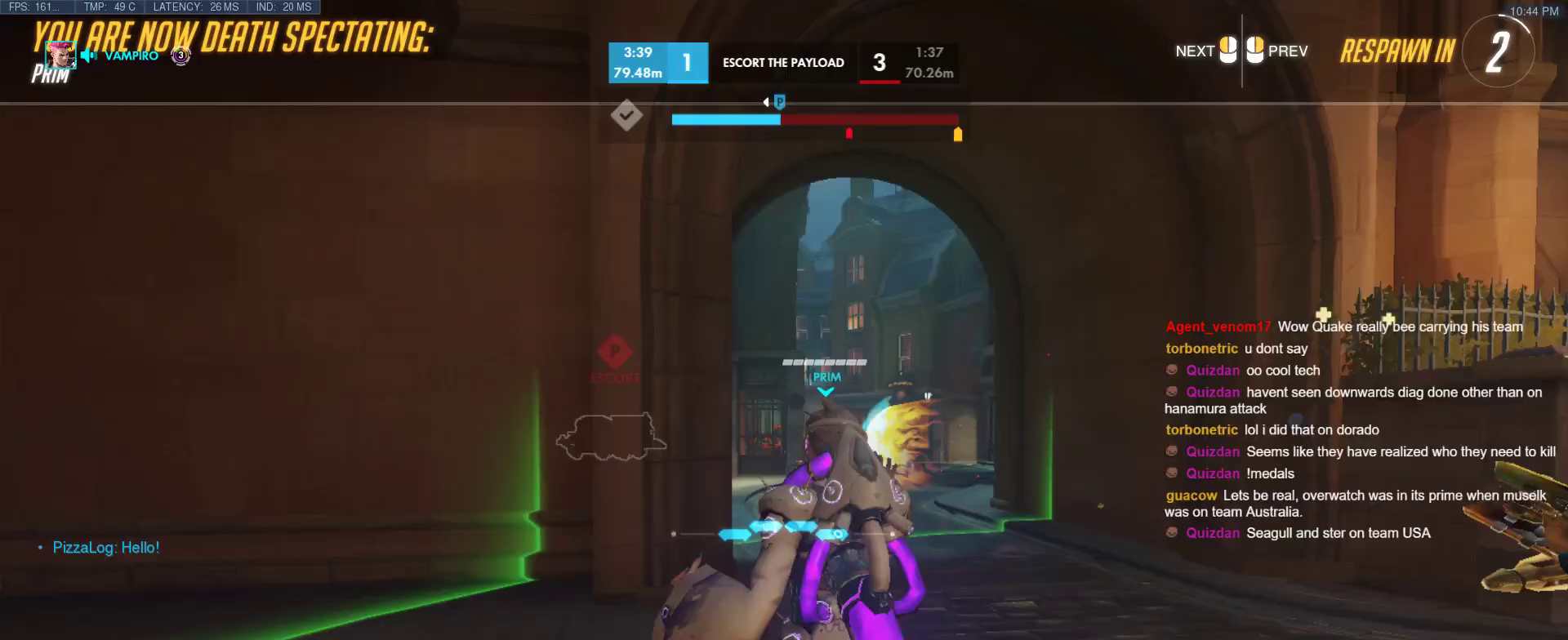
{"keys": ["w"], "events": []}
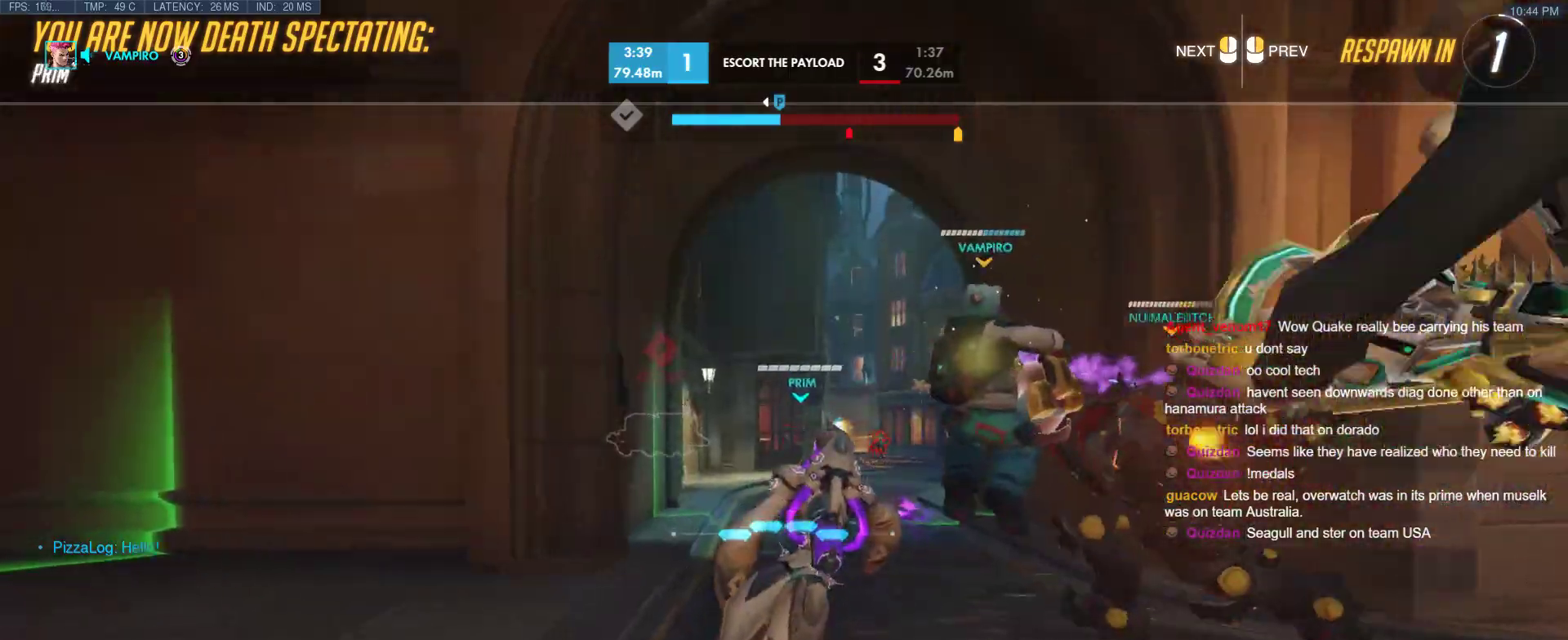
{"keys": ["w"], "events": []}
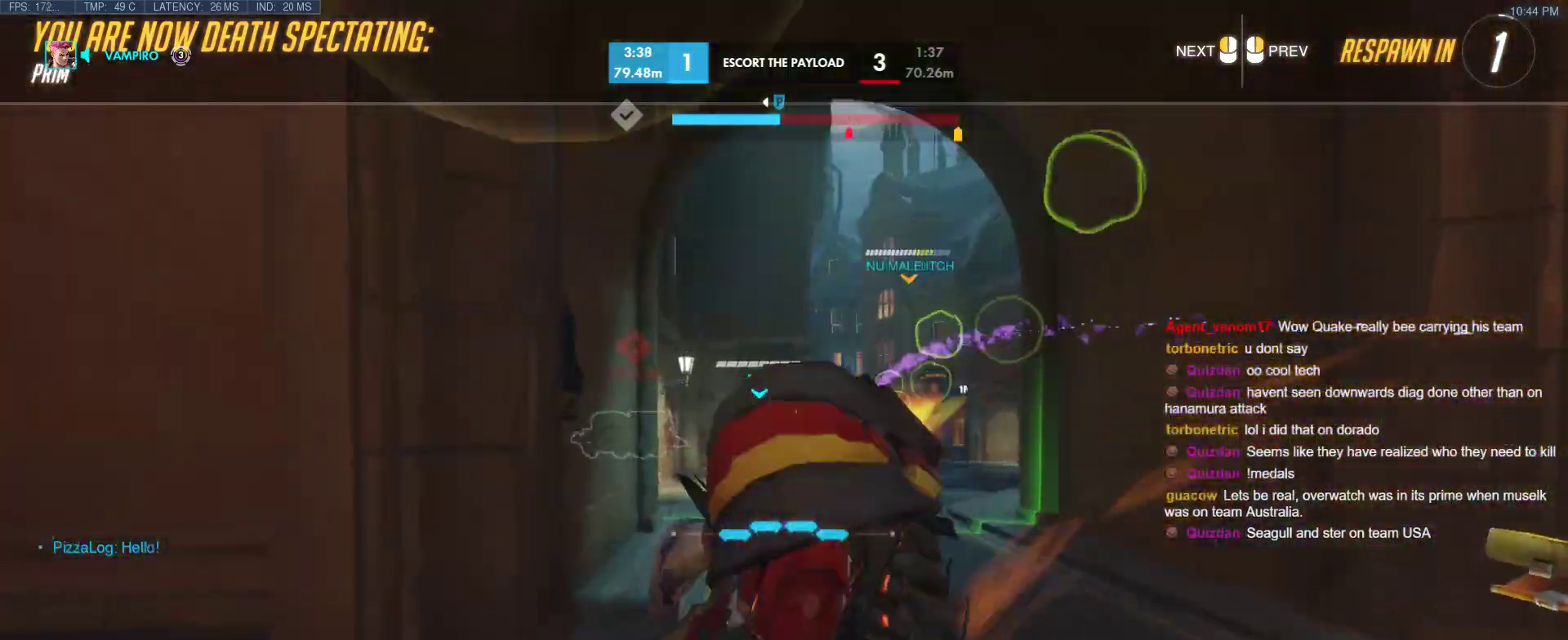
{"keys": ["tab", "w"], "events": [[67, "r", "down"], [117, "tab", "down"], [200, "r", "up"]]}
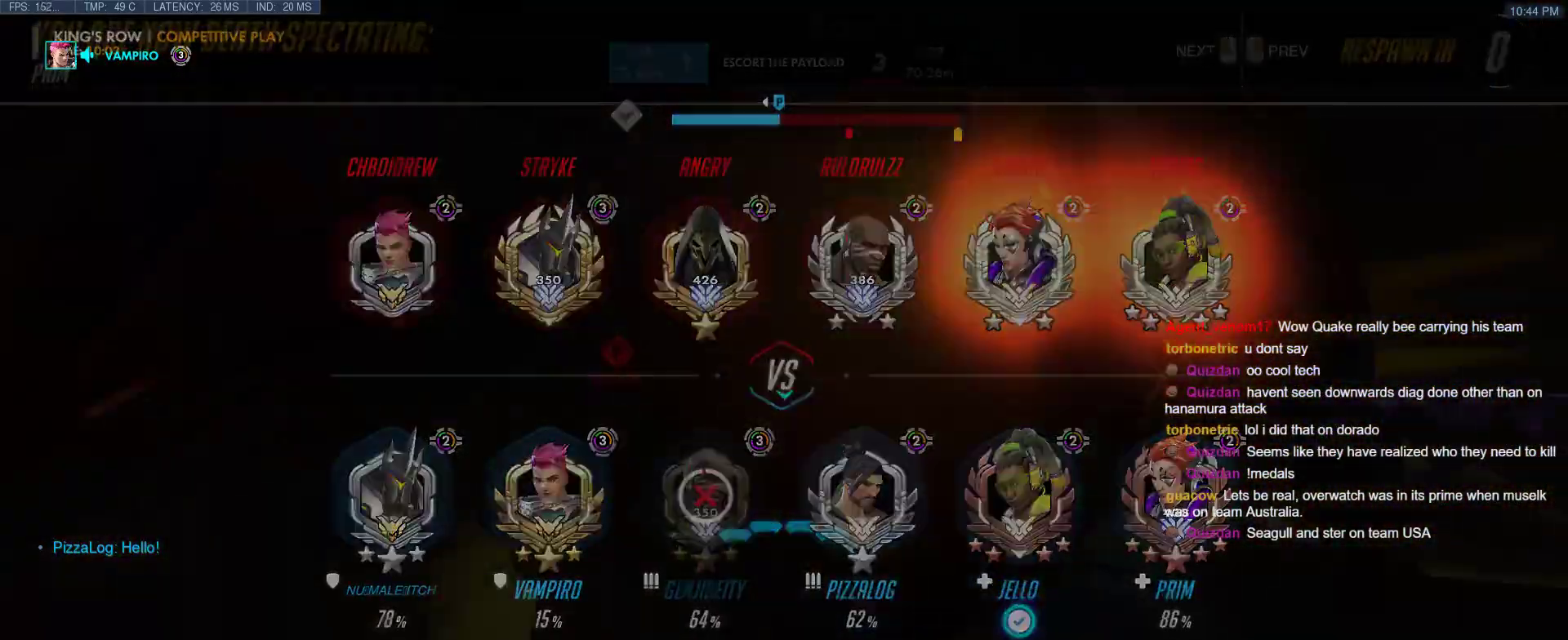
{"keys": ["space", "w"], "events": [[317, "tab", "up"], [450, "space", "down"]]}
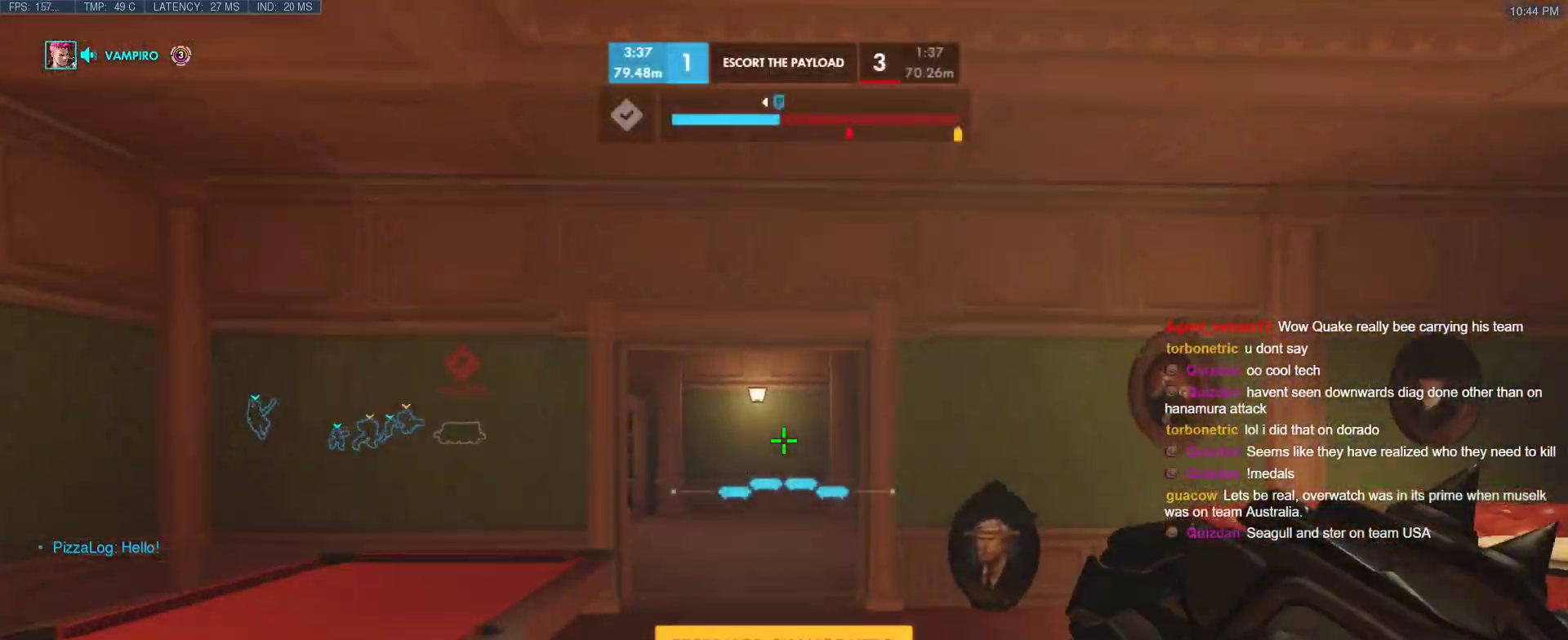
{"keys": ["d"], "events": [[150, "space", "up"], [183, "d", "down"], [333, "w", "up"]]}